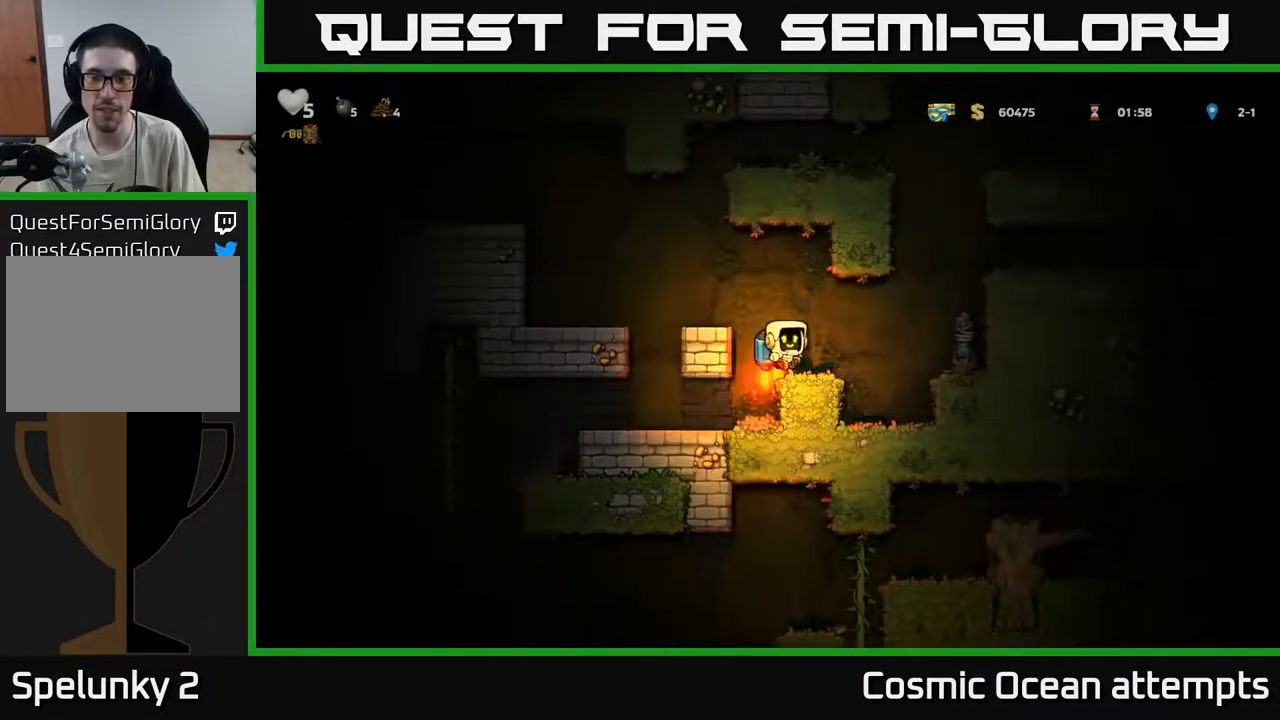
Gameplay with a controller (Xbox layout); each line is a JSON object with the inputs held at the frame after it. "events" lists button and stick changes between this image and that frame as [ms after this image, input, new state], when the widget could be followed in between.
{"buttons": ["DPAD_RIGHT"], "left_stick": "center", "right_stick": "center", "events": [[17, "A", "up"], [317, "A", "down"], [450, "A", "up"]]}
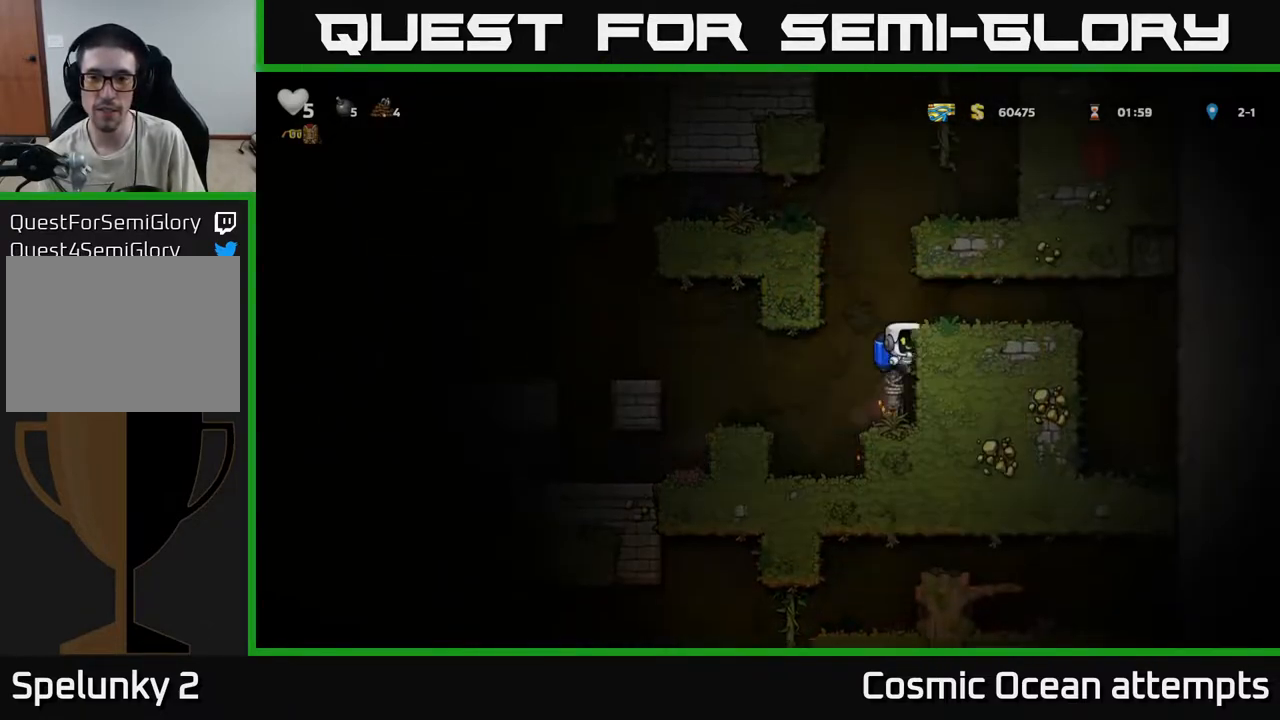
{"buttons": ["DPAD_UP"], "left_stick": "center", "right_stick": "center", "events": [[267, "DPAD_RIGHT", "up"], [333, "A", "down"], [367, "DPAD_LEFT", "down"], [483, "A", "up"], [483, "DPAD_UP", "down"], [500, "DPAD_LEFT", "up"]]}
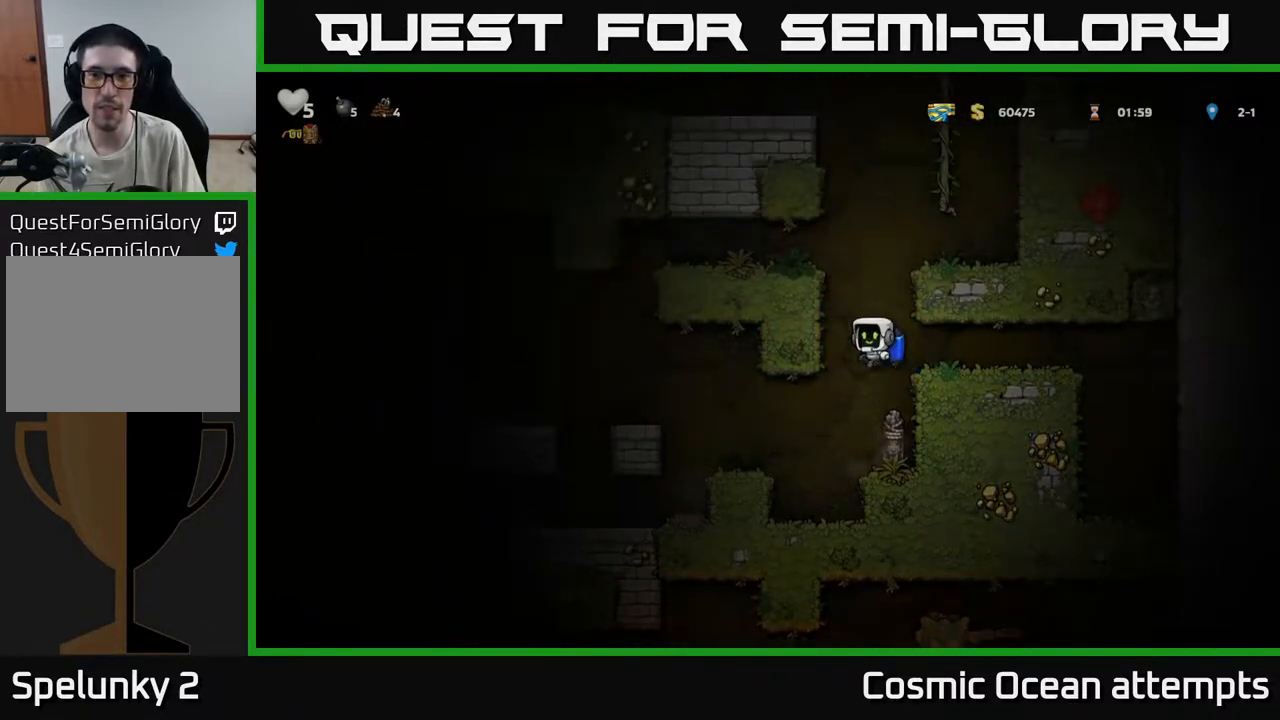
{"buttons": ["A"], "left_stick": "center", "right_stick": "center", "events": [[17, "A", "down"], [17, "DPAD_UP", "up"], [167, "A", "up"], [200, "A", "down"], [283, "DPAD_RIGHT", "down"], [467, "DPAD_RIGHT", "up"]]}
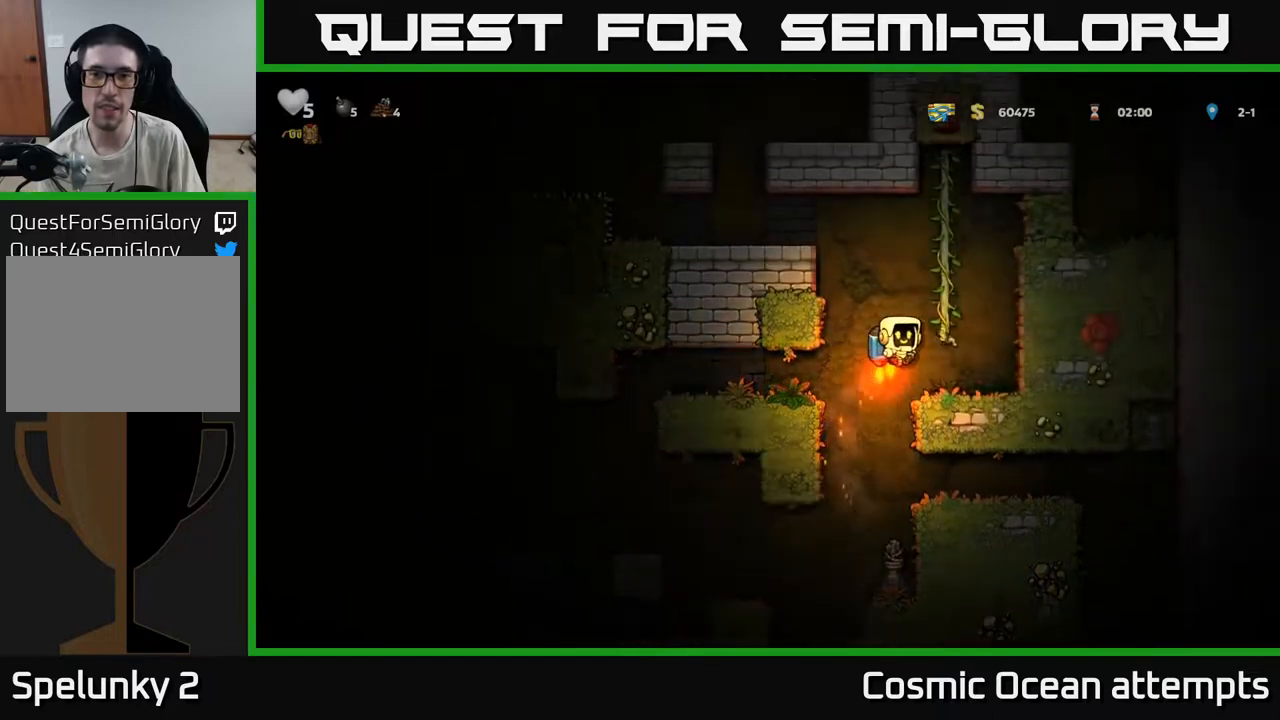
{"buttons": ["DPAD_LEFT"], "left_stick": "center", "right_stick": "center", "events": [[83, "DPAD_UP", "down"], [133, "A", "up"], [250, "DPAD_LEFT", "down"], [267, "DPAD_UP", "up"], [300, "A", "down"], [467, "A", "up"]]}
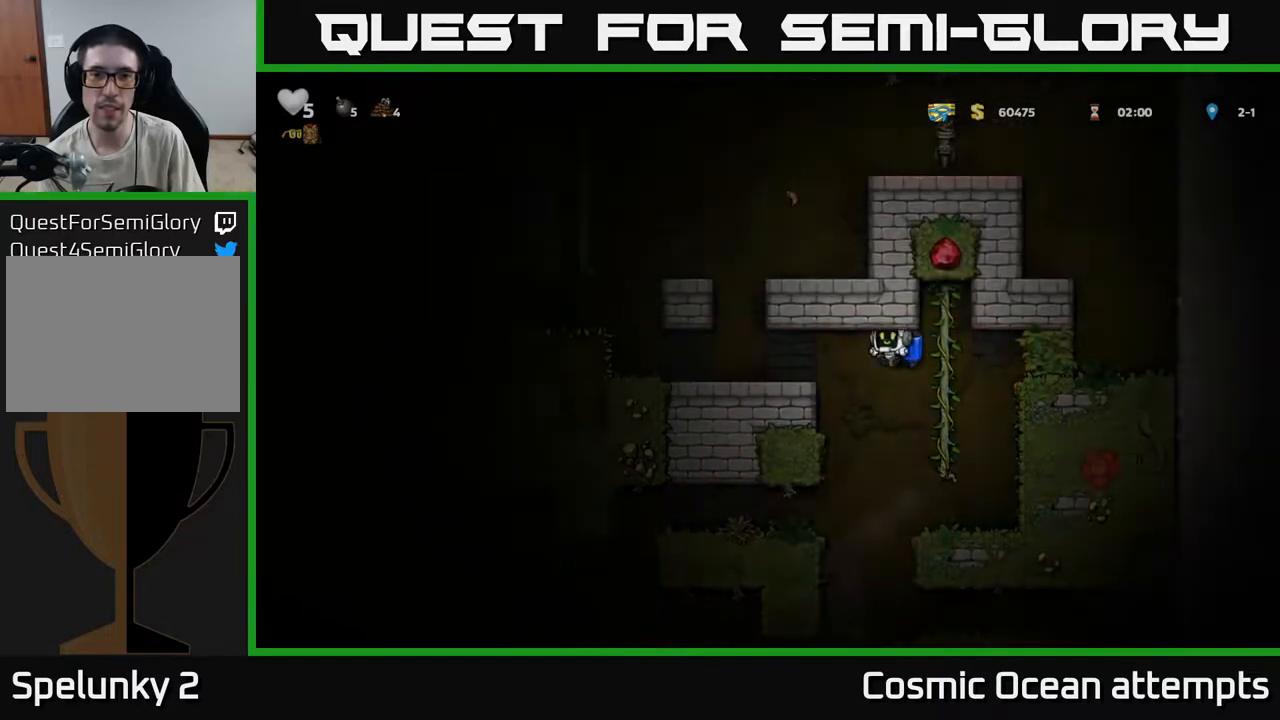
{"buttons": ["A", "DPAD_LEFT"], "left_stick": "center", "right_stick": "center", "events": [[133, "DPAD_LEFT", "up"], [433, "A", "down"], [500, "DPAD_LEFT", "down"]]}
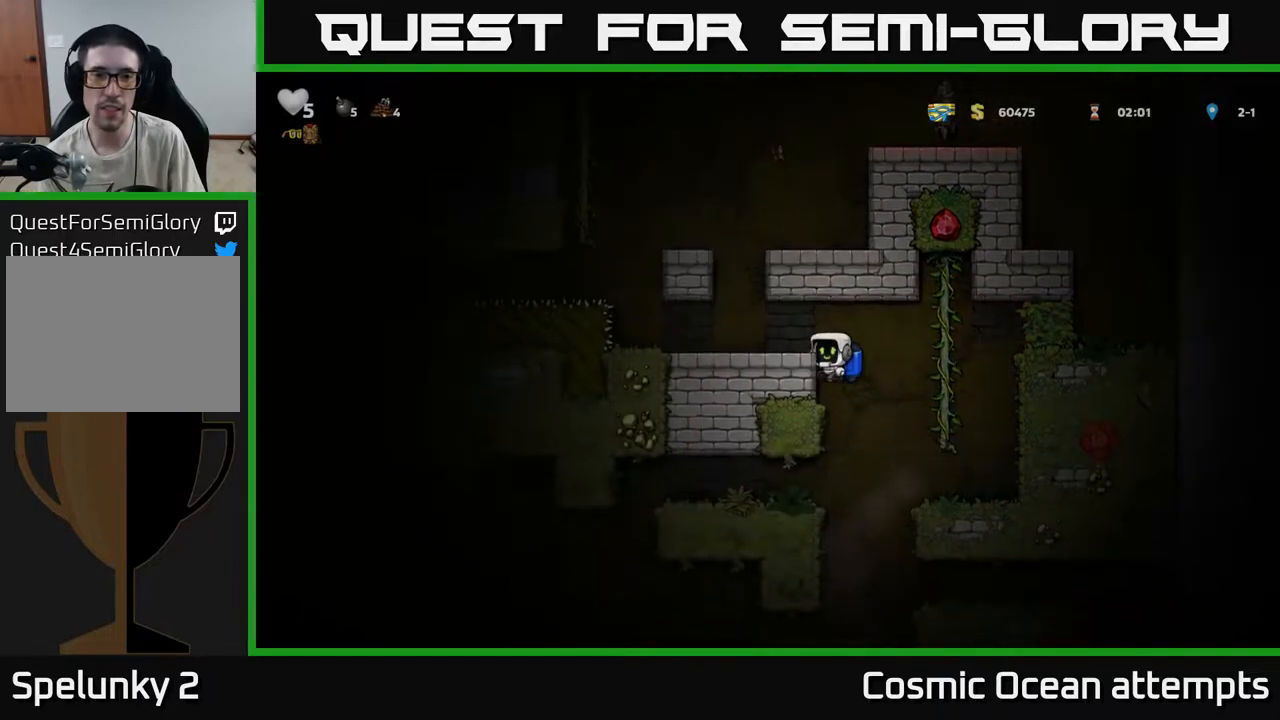
{"buttons": ["A"], "left_stick": "center", "right_stick": "center", "events": [[83, "A", "up"], [200, "DPAD_LEFT", "up"], [233, "A", "down"], [367, "A", "up"], [417, "A", "down"]]}
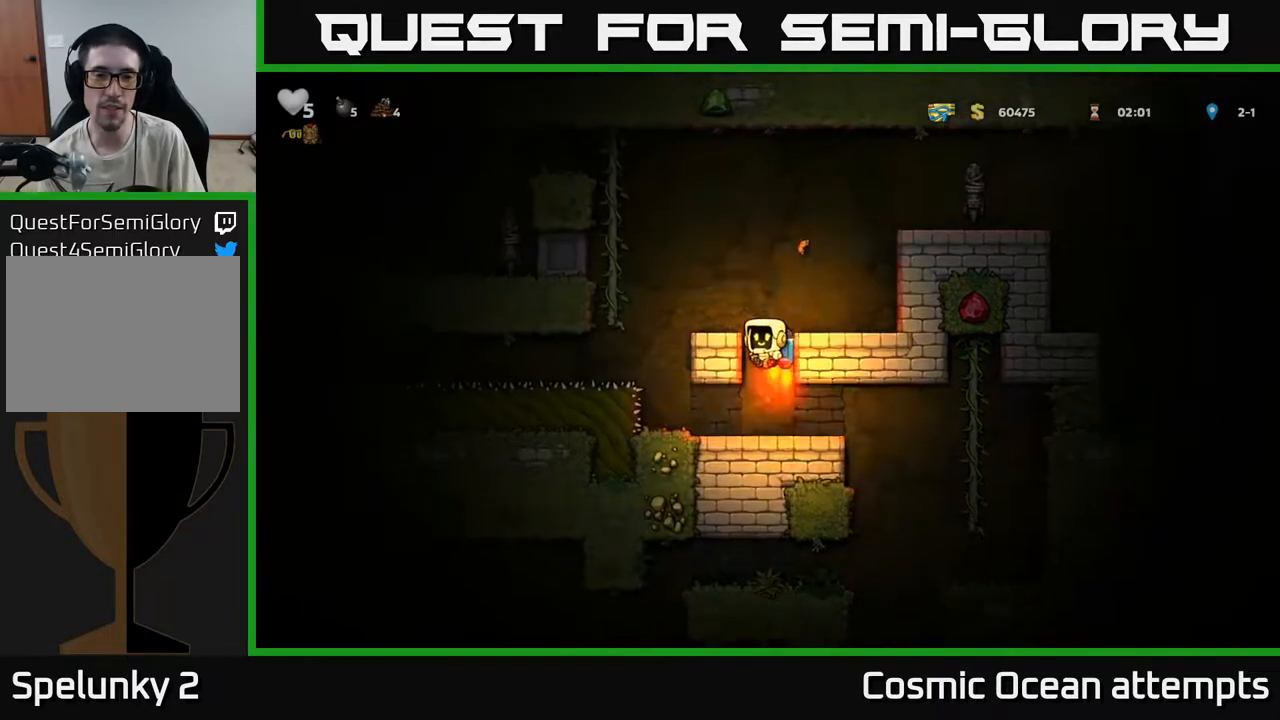
{"buttons": [], "left_stick": "center", "right_stick": "center", "events": [[217, "DPAD_LEFT", "down"], [233, "A", "up"], [300, "DPAD_LEFT", "up"]]}
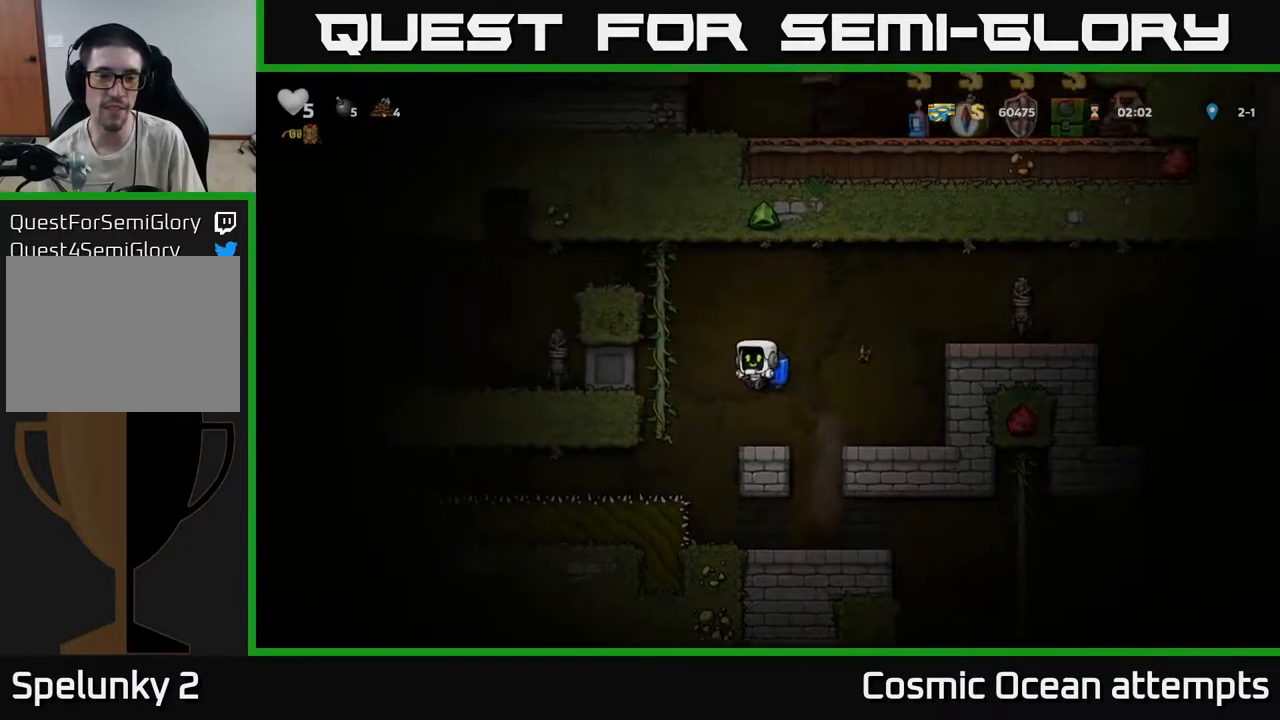
{"buttons": ["A", "DPAD_LEFT"], "left_stick": "center", "right_stick": "center", "events": [[217, "A", "down"], [300, "A", "up"], [317, "DPAD_LEFT", "down"], [350, "A", "down"]]}
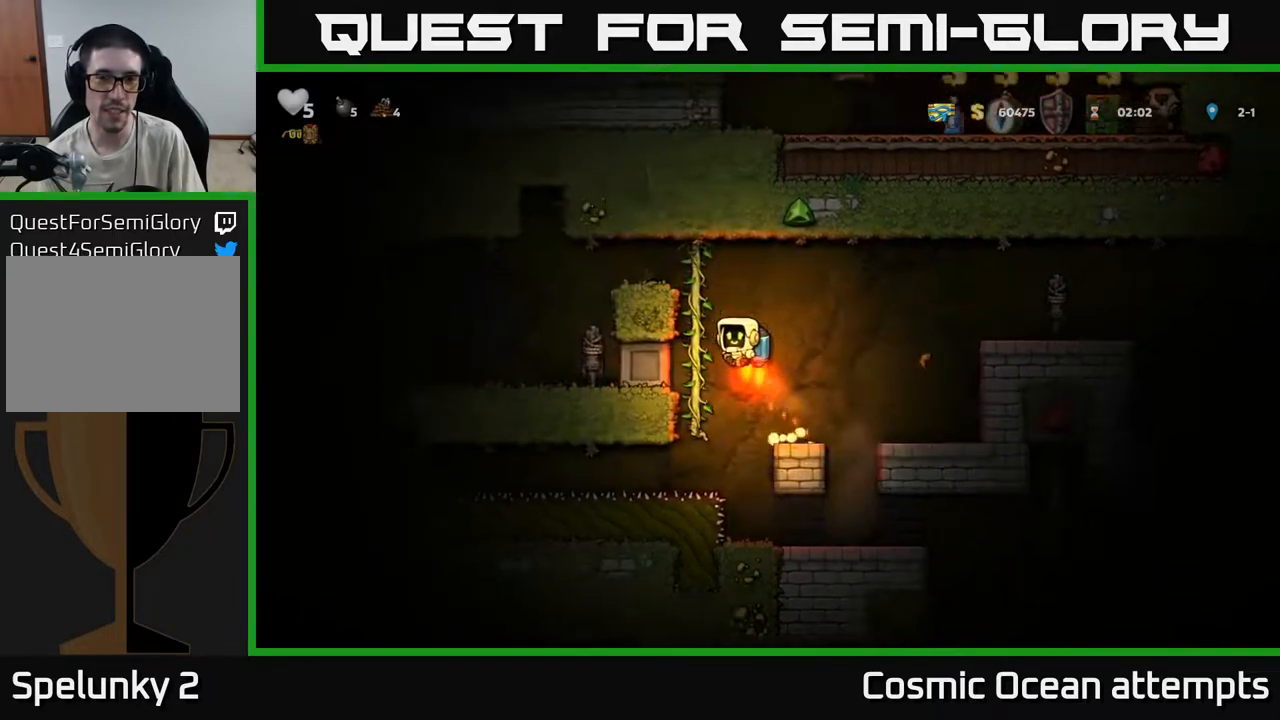
{"buttons": ["DPAD_LEFT"], "left_stick": "center", "right_stick": "center", "events": [[283, "A", "up"]]}
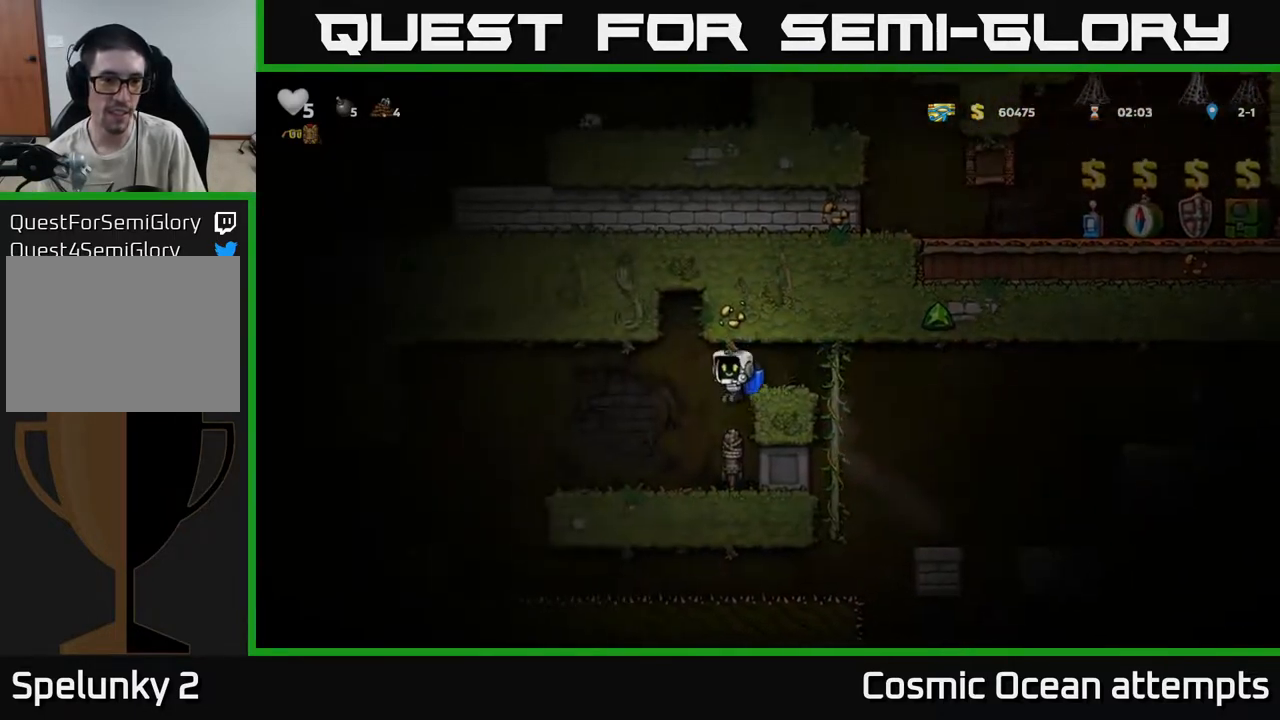
{"buttons": ["DPAD_LEFT"], "left_stick": "center", "right_stick": "center", "events": [[350, "A", "down"], [433, "A", "up"]]}
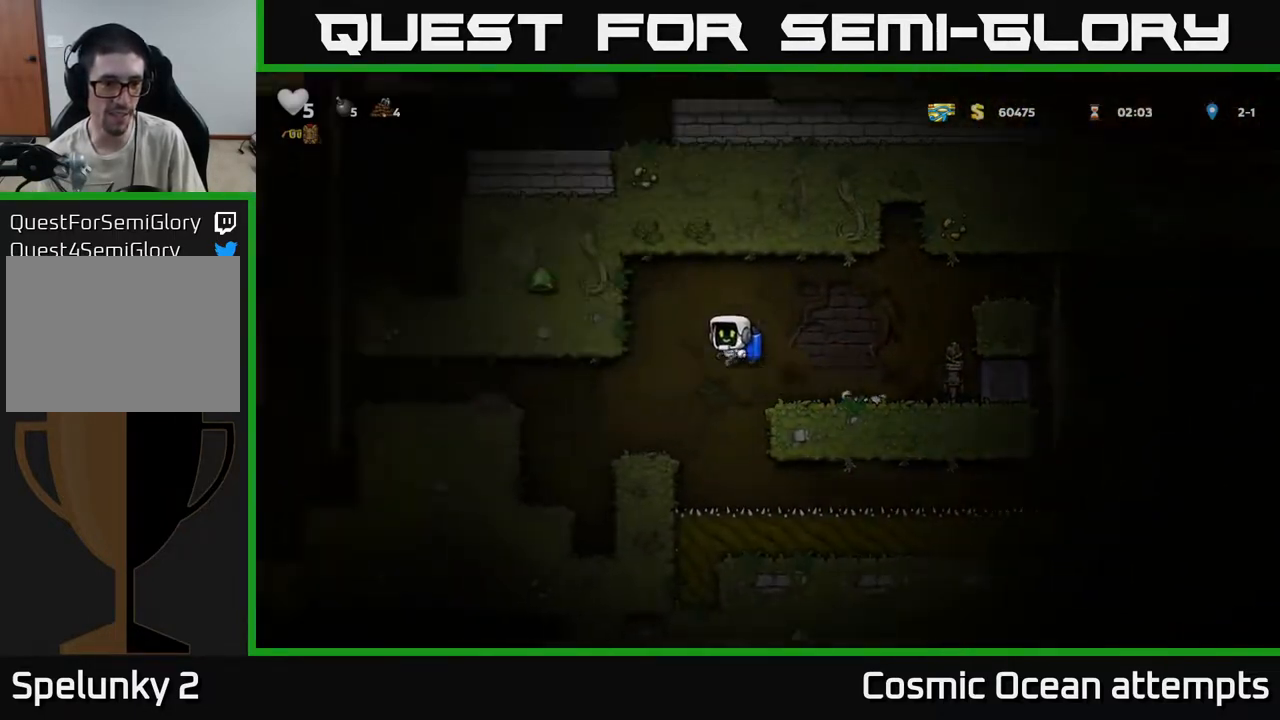
{"buttons": ["A", "DPAD_LEFT"], "left_stick": "center", "right_stick": "center", "events": [[300, "A", "down"], [417, "A", "up"], [500, "A", "down"]]}
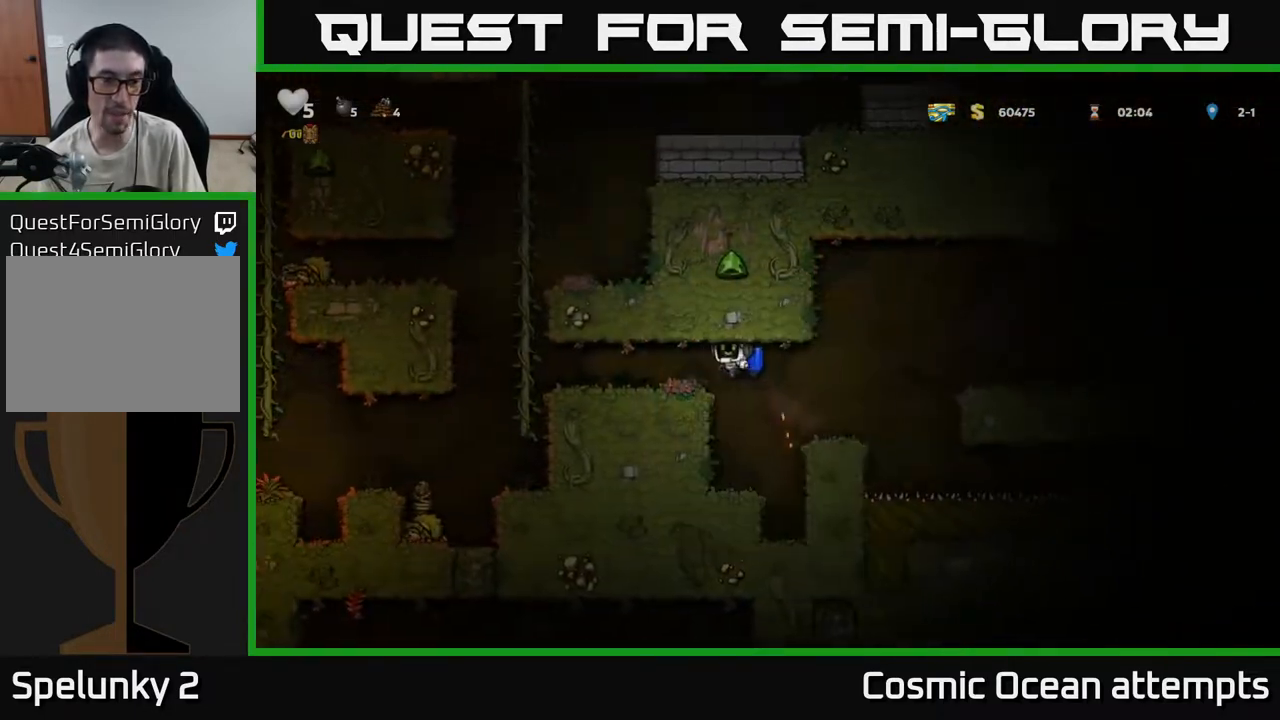
{"buttons": [], "left_stick": "center", "right_stick": "center", "events": [[50, "A", "up"], [200, "DPAD_LEFT", "up"]]}
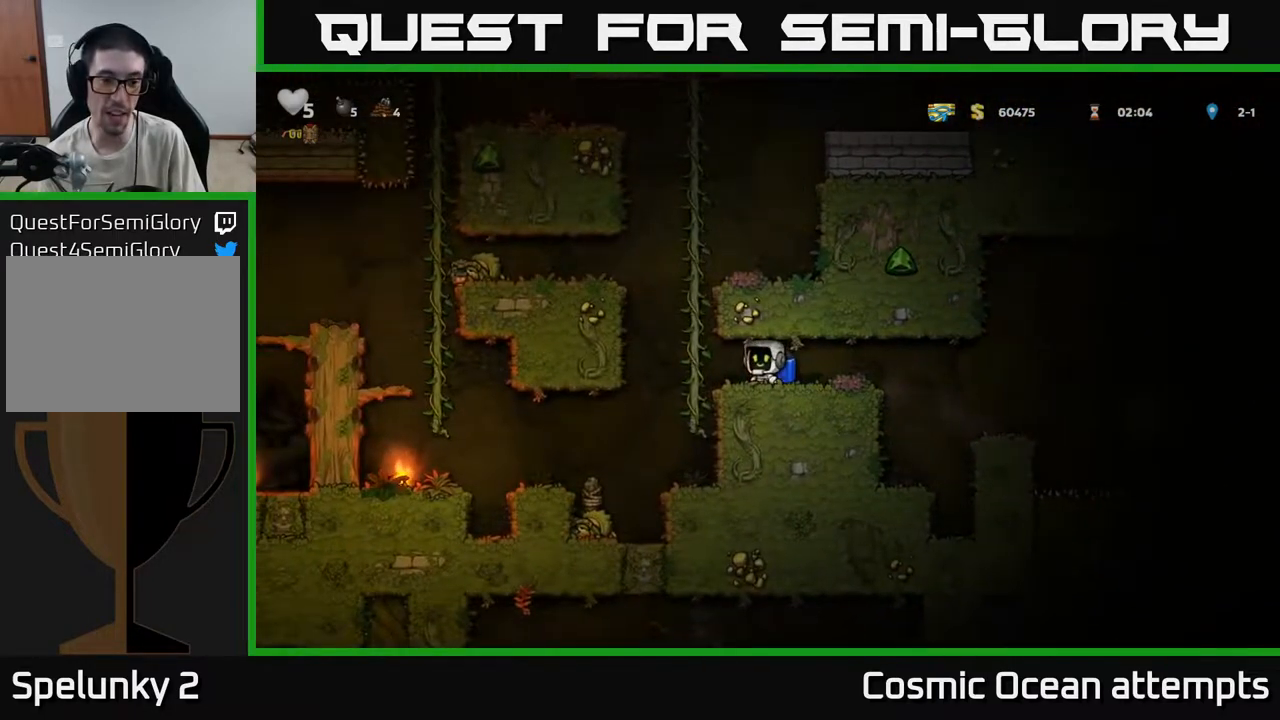
{"buttons": [], "left_stick": "center", "right_stick": "center", "events": [[33, "DPAD_LEFT", "down"], [367, "DPAD_LEFT", "up"]]}
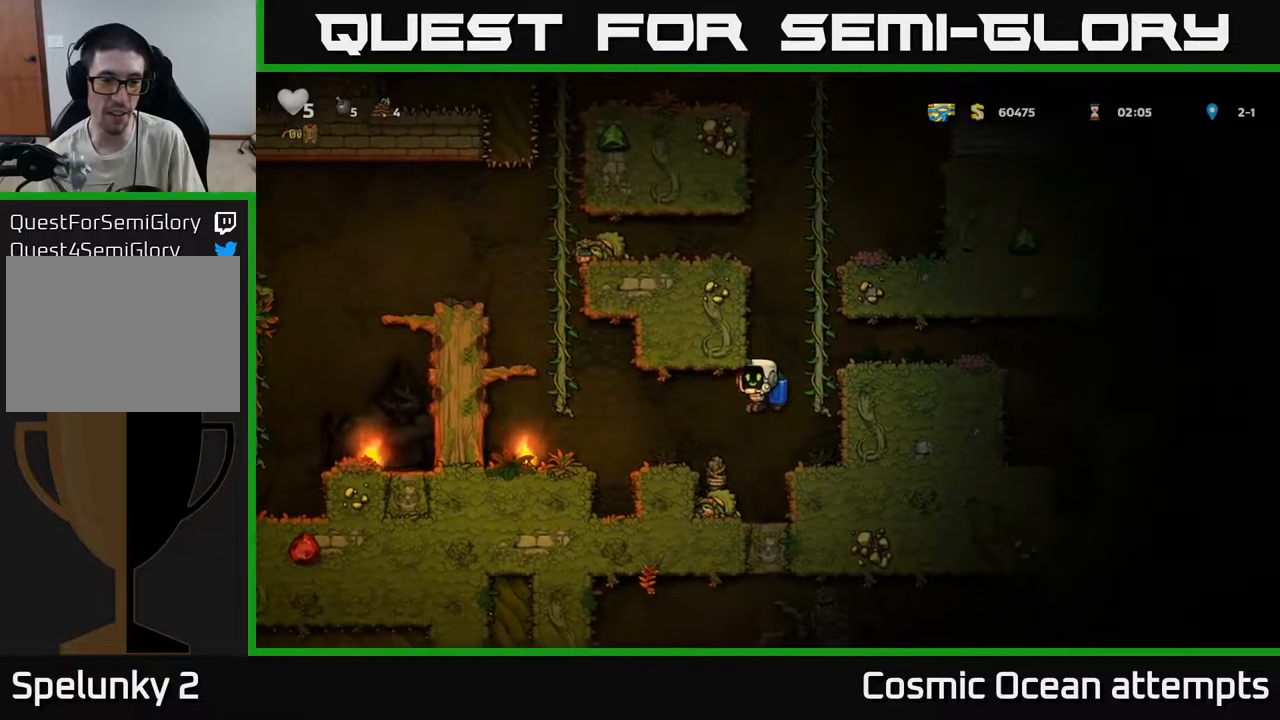
{"buttons": [], "left_stick": "center", "right_stick": "center", "events": [[100, "DPAD_LEFT", "down"], [250, "DPAD_DOWN", "down"], [283, "DPAD_LEFT", "up"], [350, "X", "down"], [433, "DPAD_DOWN", "up"], [450, "X", "up"]]}
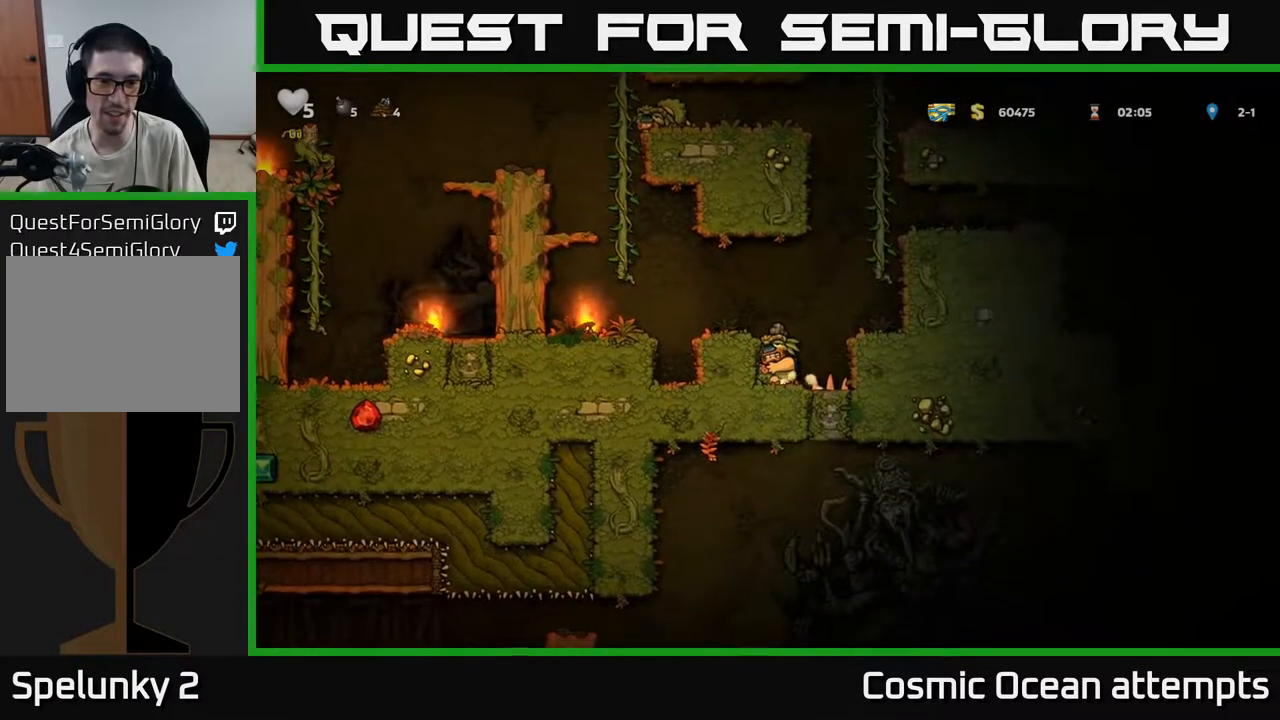
{"buttons": ["A", "DPAD_RIGHT"], "left_stick": "center", "right_stick": "center", "events": [[33, "A", "down"], [167, "A", "up"], [217, "A", "down"], [333, "DPAD_RIGHT", "down"], [383, "A", "up"], [467, "A", "down"]]}
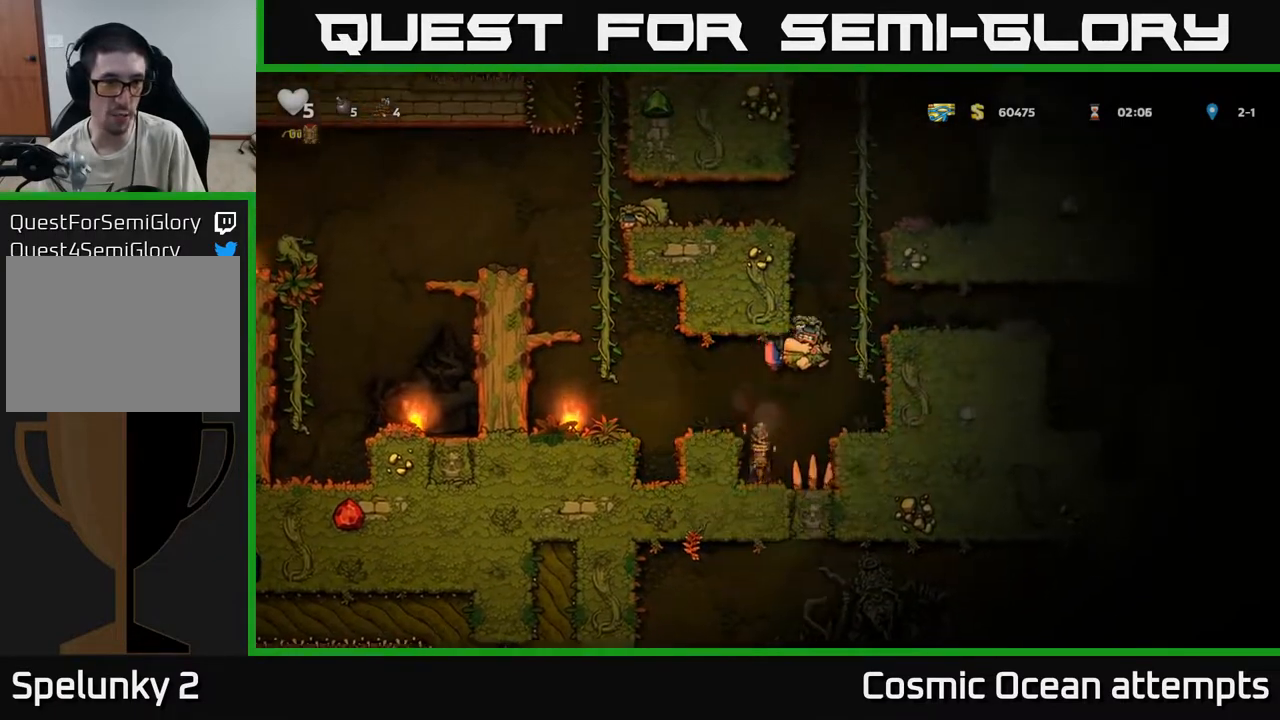
{"buttons": [], "left_stick": "center", "right_stick": "center", "events": [[50, "DPAD_RIGHT", "up"], [100, "DPAD_LEFT", "down"], [300, "DPAD_LEFT", "up"], [400, "A", "up"]]}
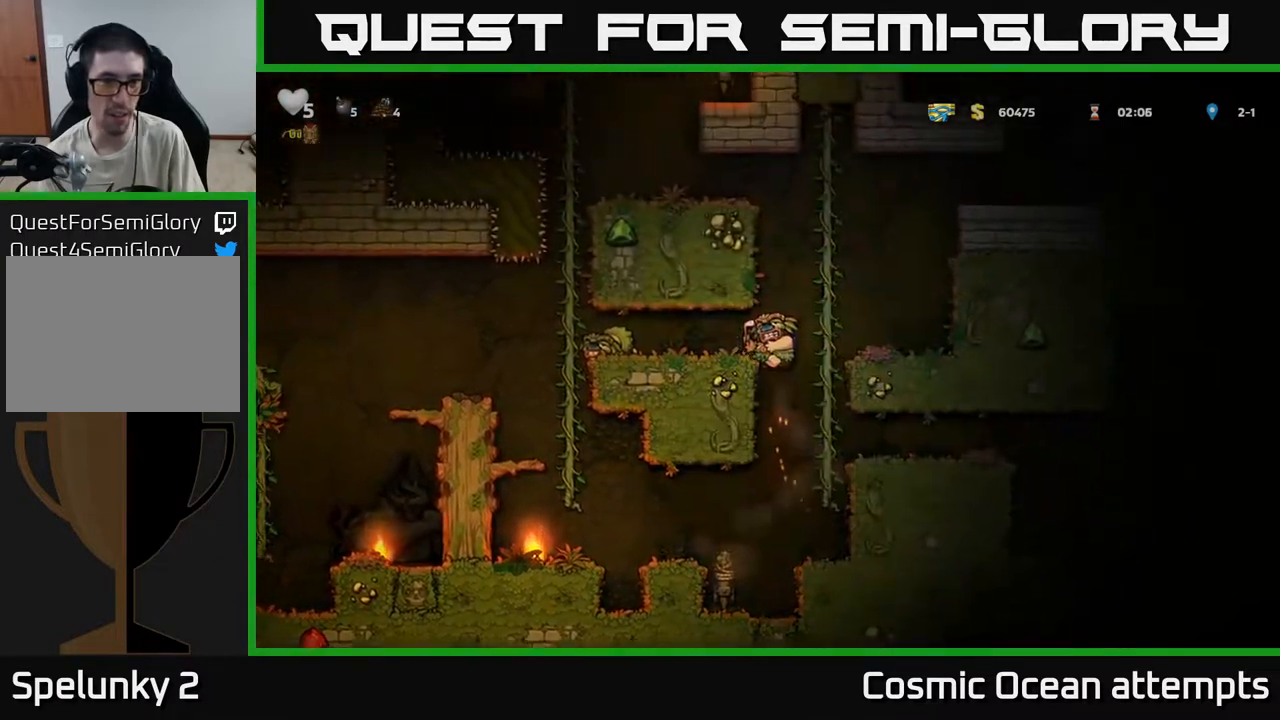
{"buttons": [], "left_stick": "center", "right_stick": "center", "events": [[333, "DPAD_LEFT", "down"], [417, "DPAD_DOWN", "down"], [417, "DPAD_LEFT", "up"], [483, "DPAD_DOWN", "up"]]}
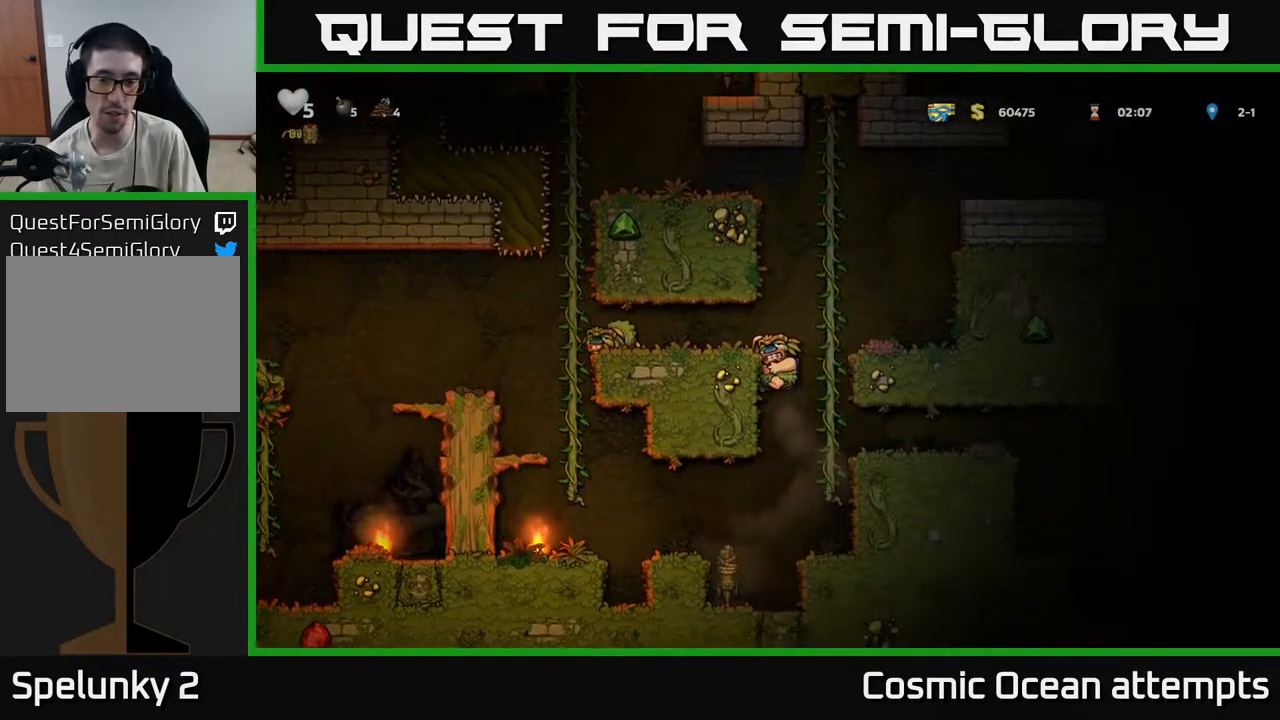
{"buttons": ["DPAD_RIGHT"], "left_stick": "center", "right_stick": "center", "events": [[217, "DPAD_DOWN", "down"], [250, "A", "down"], [333, "DPAD_RIGHT", "down"], [350, "A", "up"], [350, "DPAD_DOWN", "up"]]}
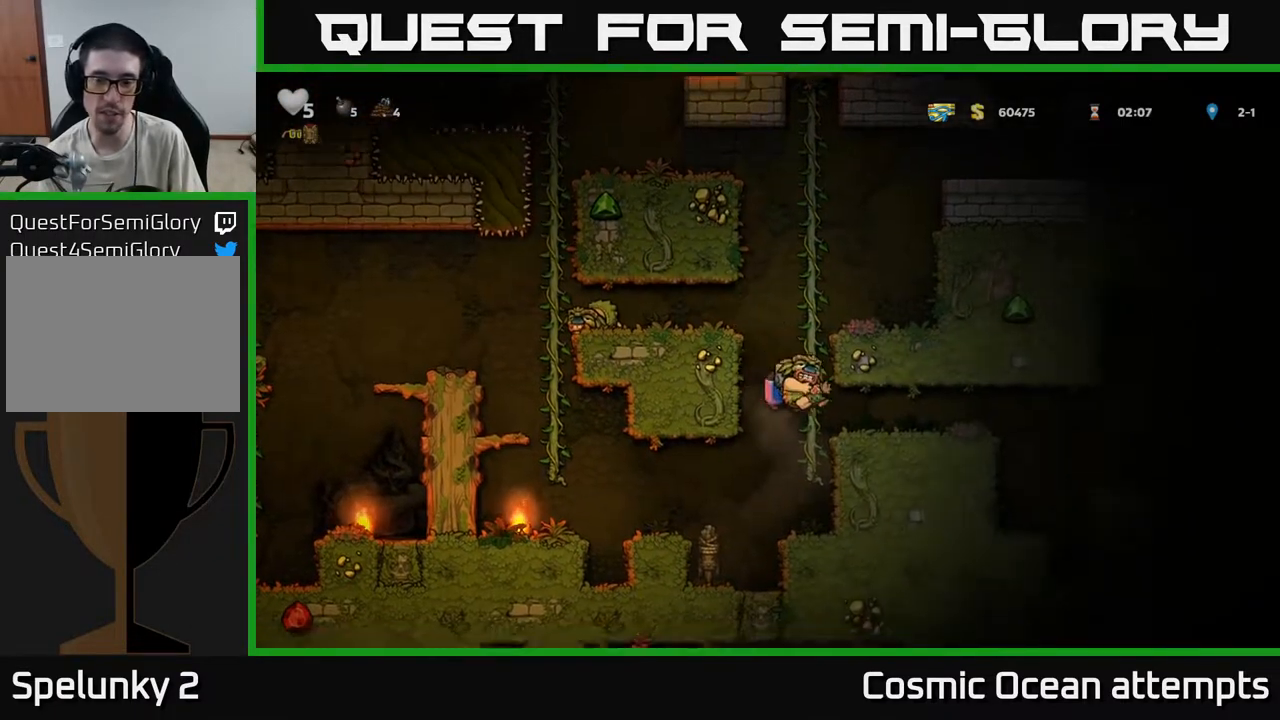
{"buttons": ["DPAD_RIGHT"], "left_stick": "center", "right_stick": "center", "events": [[333, "X", "down"], [417, "DPAD_RIGHT", "up"], [433, "X", "up"], [500, "DPAD_RIGHT", "down"]]}
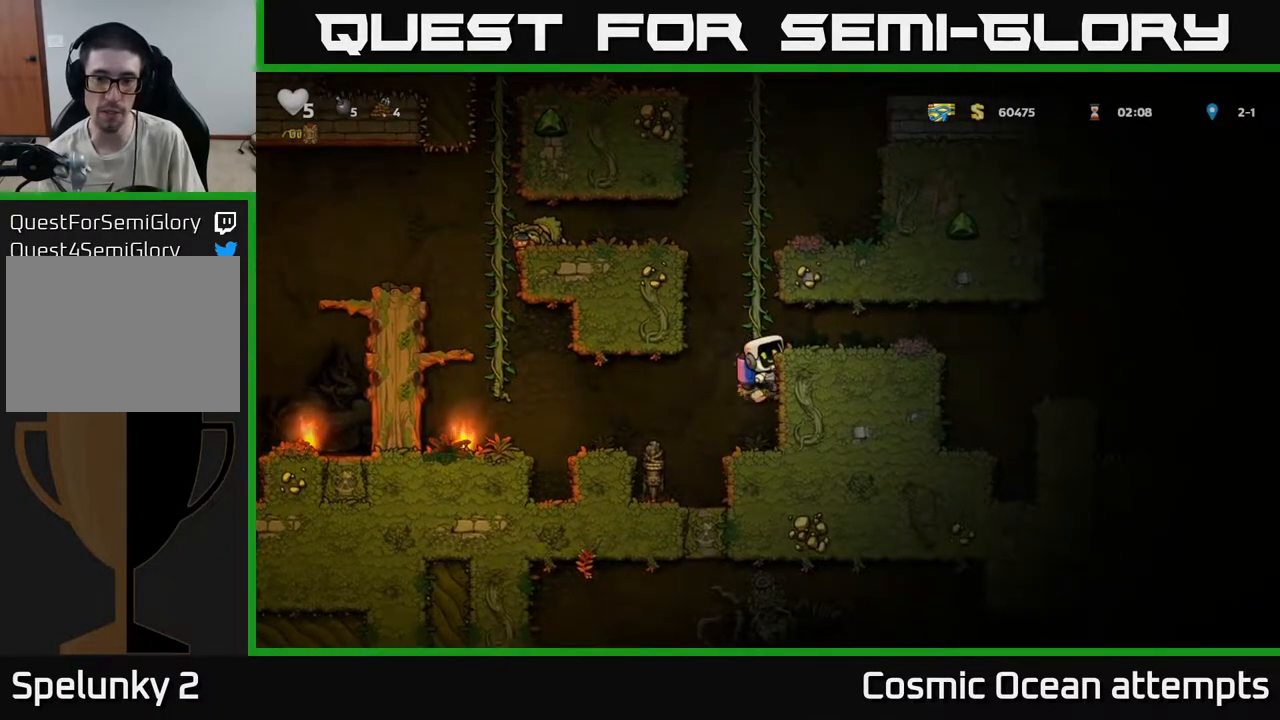
{"buttons": [], "left_stick": "center", "right_stick": "center", "events": [[217, "DPAD_RIGHT", "up"], [317, "DPAD_DOWN", "down"], [383, "A", "down"], [467, "A", "up"], [500, "DPAD_DOWN", "up"]]}
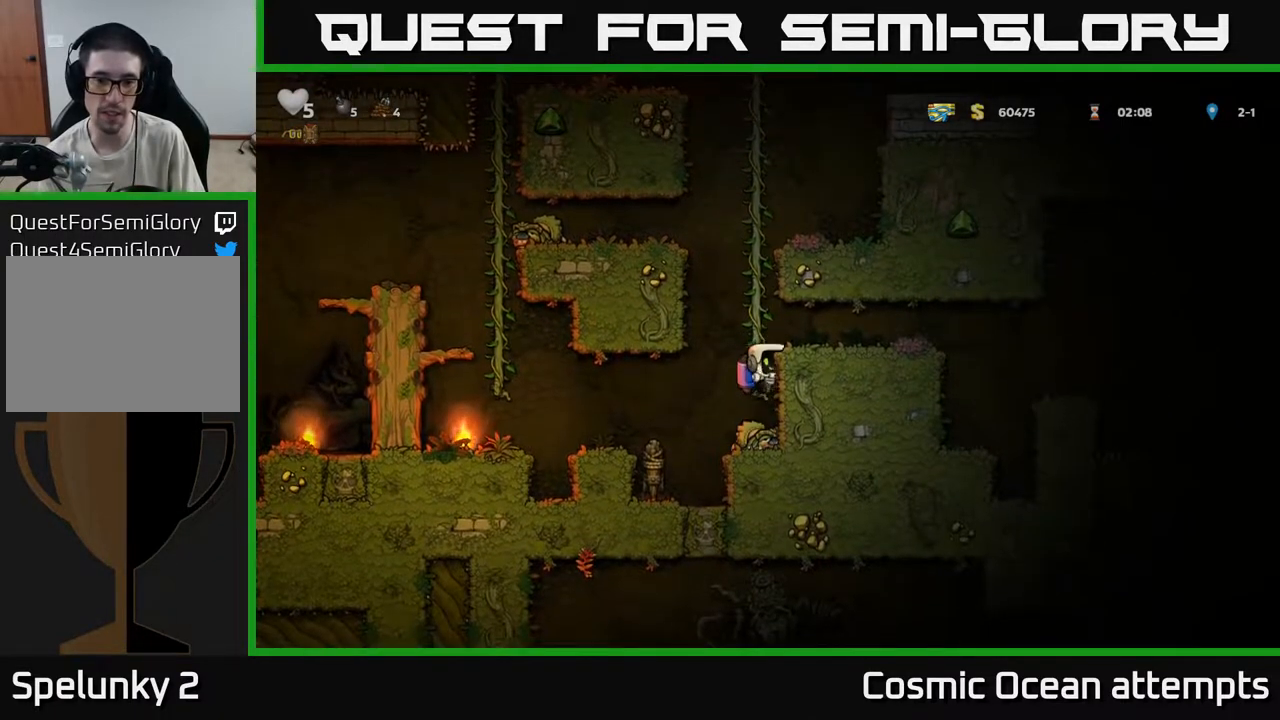
{"buttons": ["A"], "left_stick": "center", "right_stick": "center", "events": [[167, "DPAD_DOWN", "down"], [283, "X", "down"], [400, "X", "up"], [417, "DPAD_DOWN", "up"], [467, "A", "down"]]}
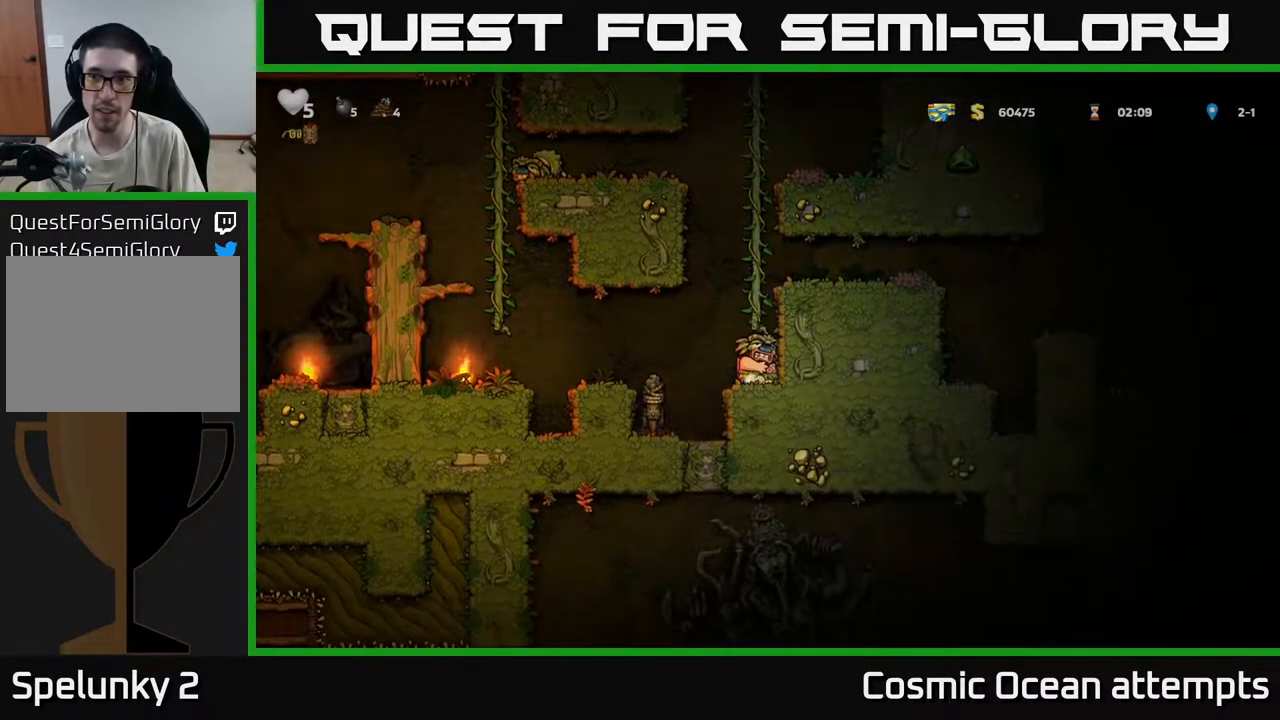
{"buttons": [], "left_stick": "center", "right_stick": "center", "events": [[83, "A", "up"], [133, "A", "down"], [183, "DPAD_RIGHT", "down"], [300, "A", "up"], [383, "DPAD_RIGHT", "up"]]}
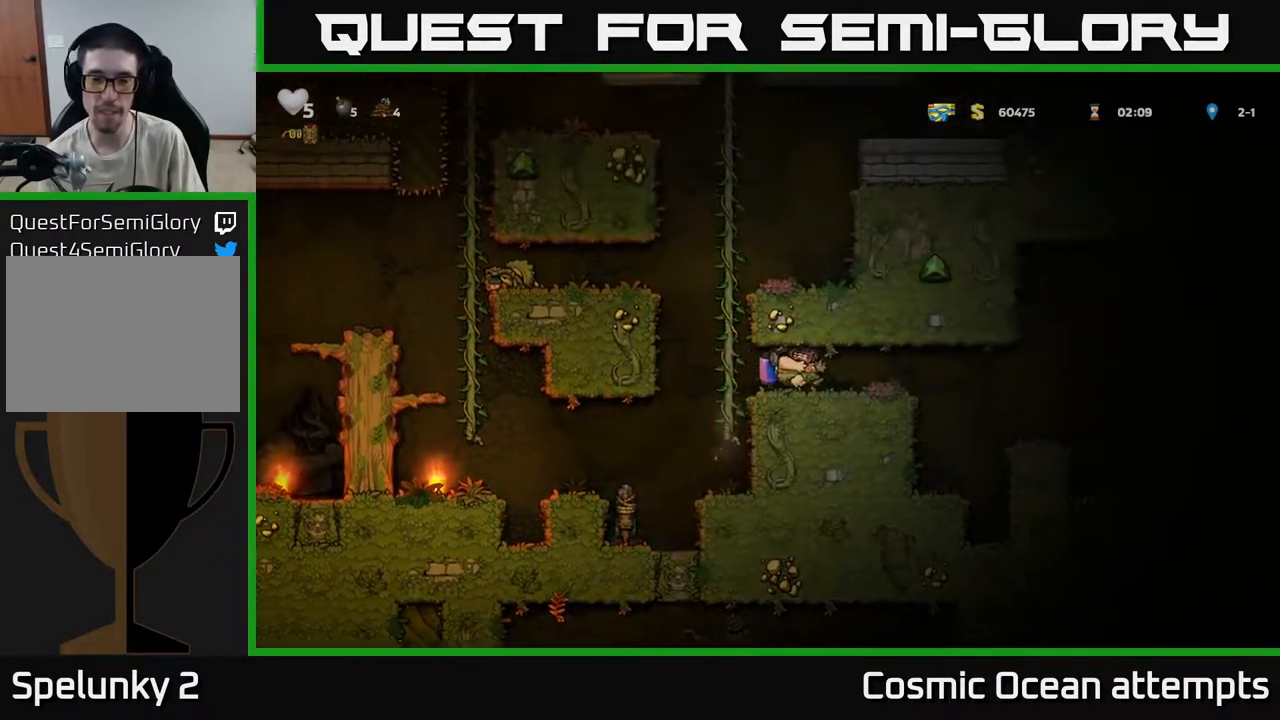
{"buttons": ["DPAD_LEFT"], "left_stick": "center", "right_stick": "center", "events": [[50, "DPAD_RIGHT", "down"], [167, "X", "down"], [217, "DPAD_RIGHT", "up"], [233, "DPAD_LEFT", "down"], [233, "X", "up"]]}
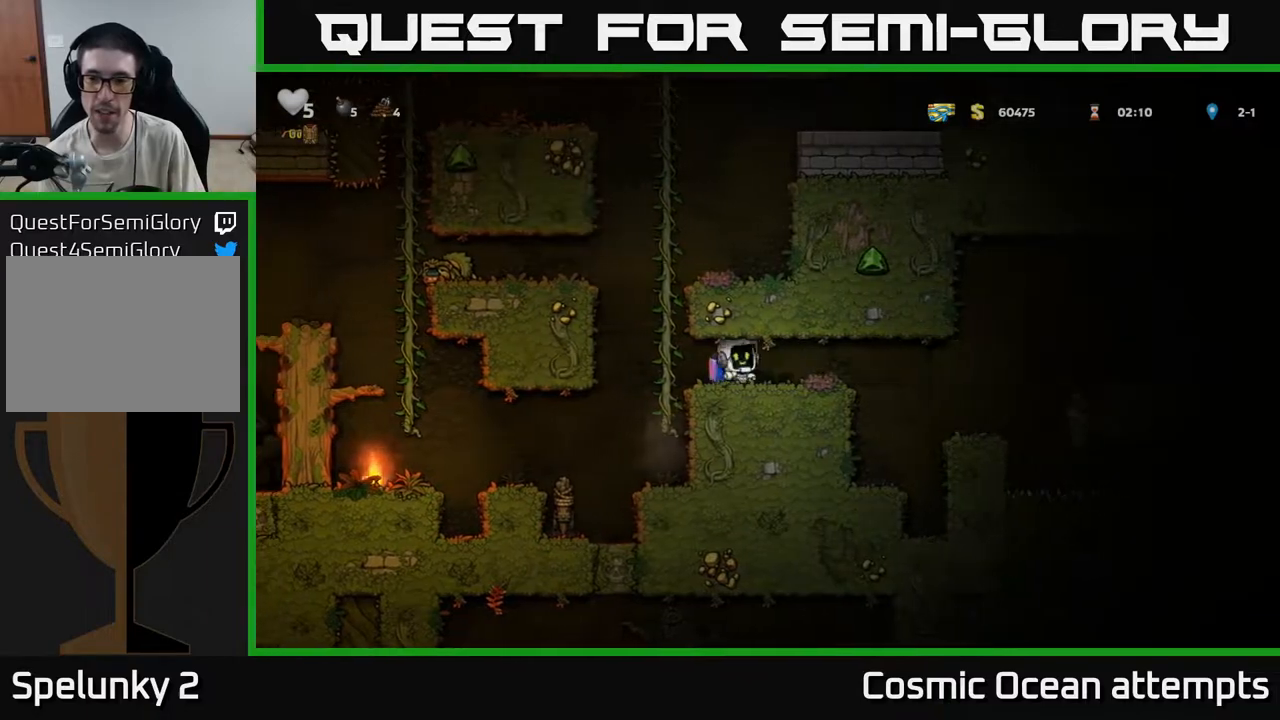
{"buttons": ["DPAD_LEFT"], "left_stick": "center", "right_stick": "center", "events": [[33, "A", "down"], [117, "A", "up"], [200, "A", "down"], [383, "A", "up"]]}
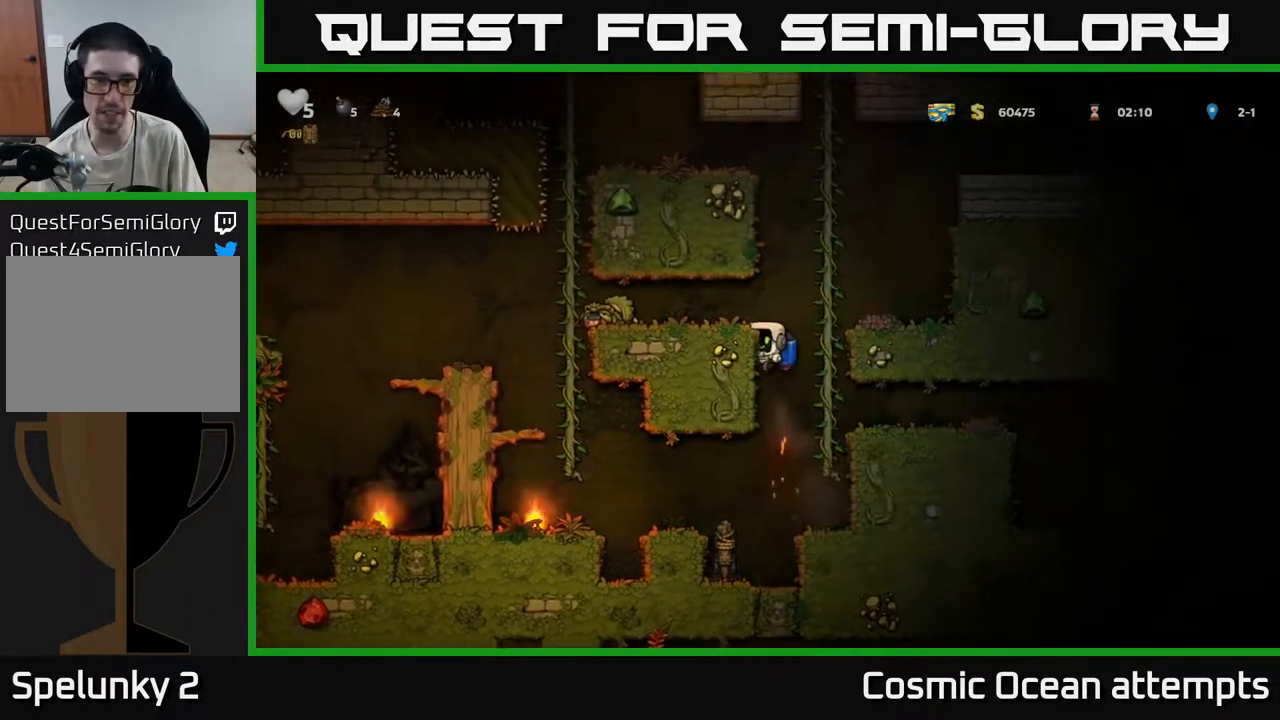
{"buttons": ["DPAD_LEFT"], "left_stick": "center", "right_stick": "center", "events": [[50, "DPAD_LEFT", "up"], [117, "A", "down"], [300, "DPAD_LEFT", "down"], [317, "A", "up"]]}
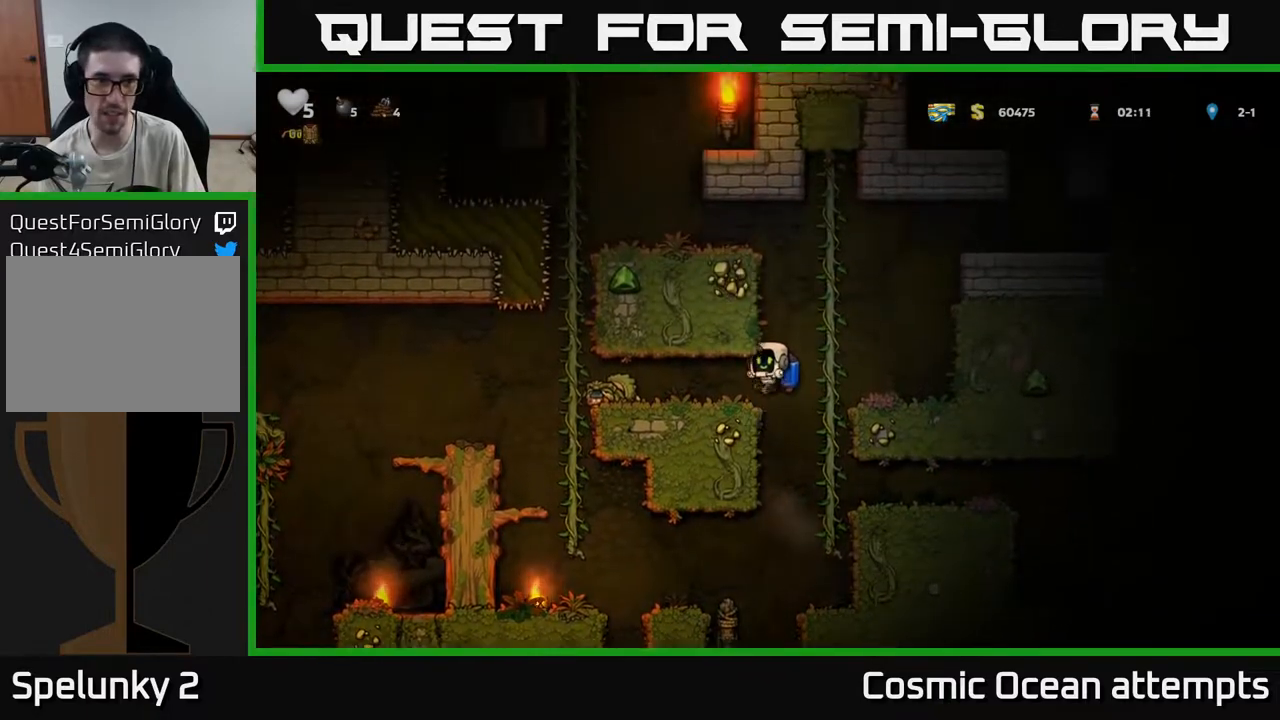
{"buttons": ["X", "DPAD_DOWN", "DPAD_RIGHT"], "left_stick": "center", "right_stick": "center", "events": [[367, "DPAD_DOWN", "down"], [383, "DPAD_LEFT", "up"], [433, "DPAD_RIGHT", "down"], [433, "X", "down"]]}
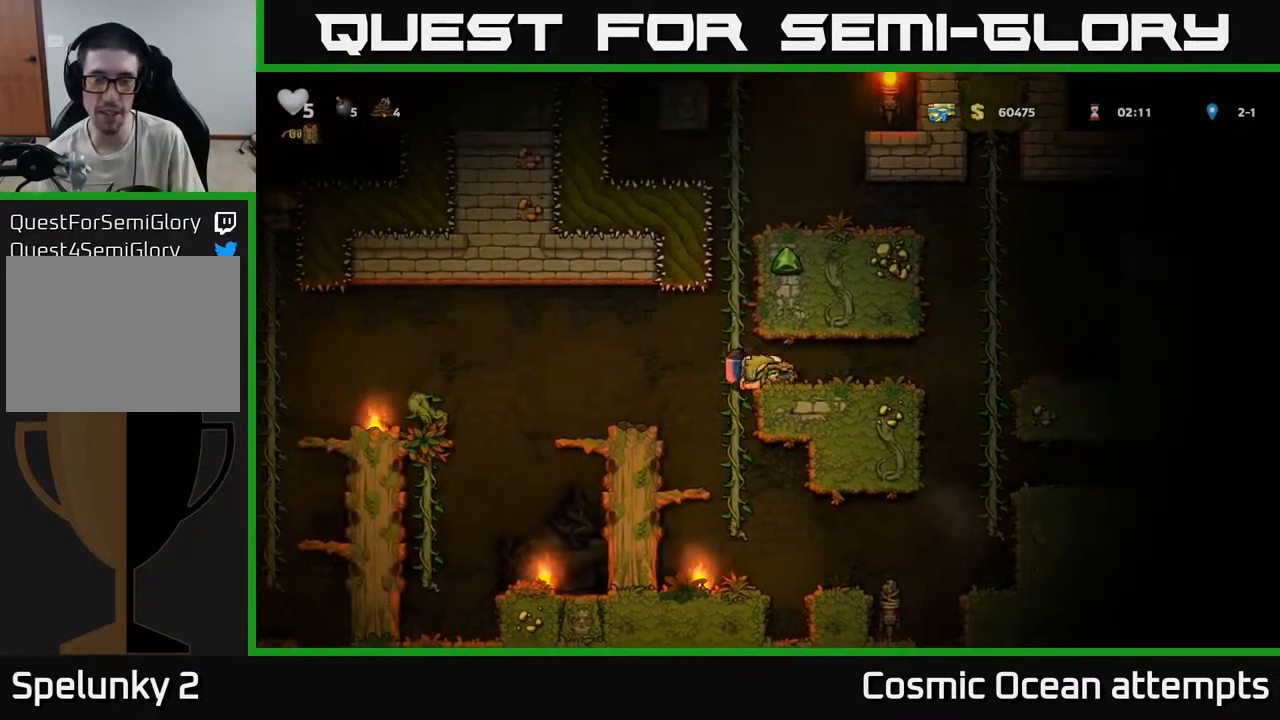
{"buttons": [], "left_stick": "center", "right_stick": "center", "events": [[17, "DPAD_DOWN", "up"], [33, "X", "up"], [433, "DPAD_RIGHT", "up"]]}
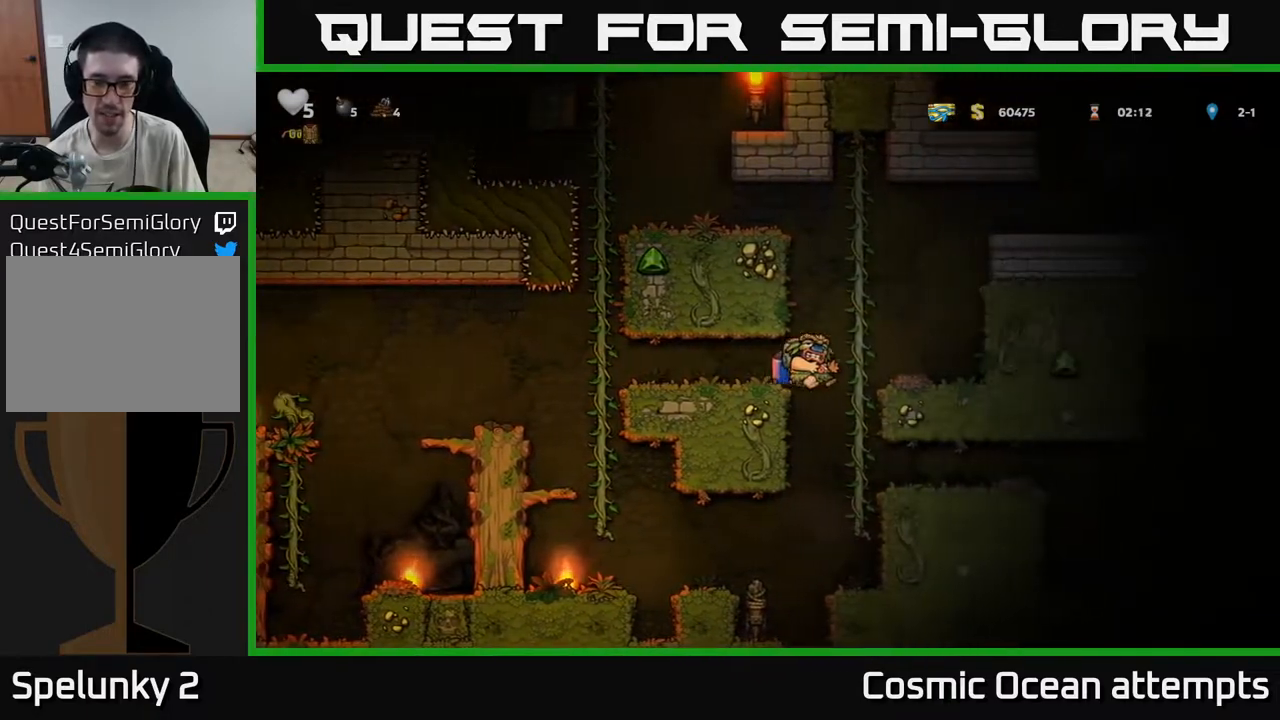
{"buttons": ["DPAD_RIGHT"], "left_stick": "center", "right_stick": "center", "events": [[83, "DPAD_RIGHT", "down"]]}
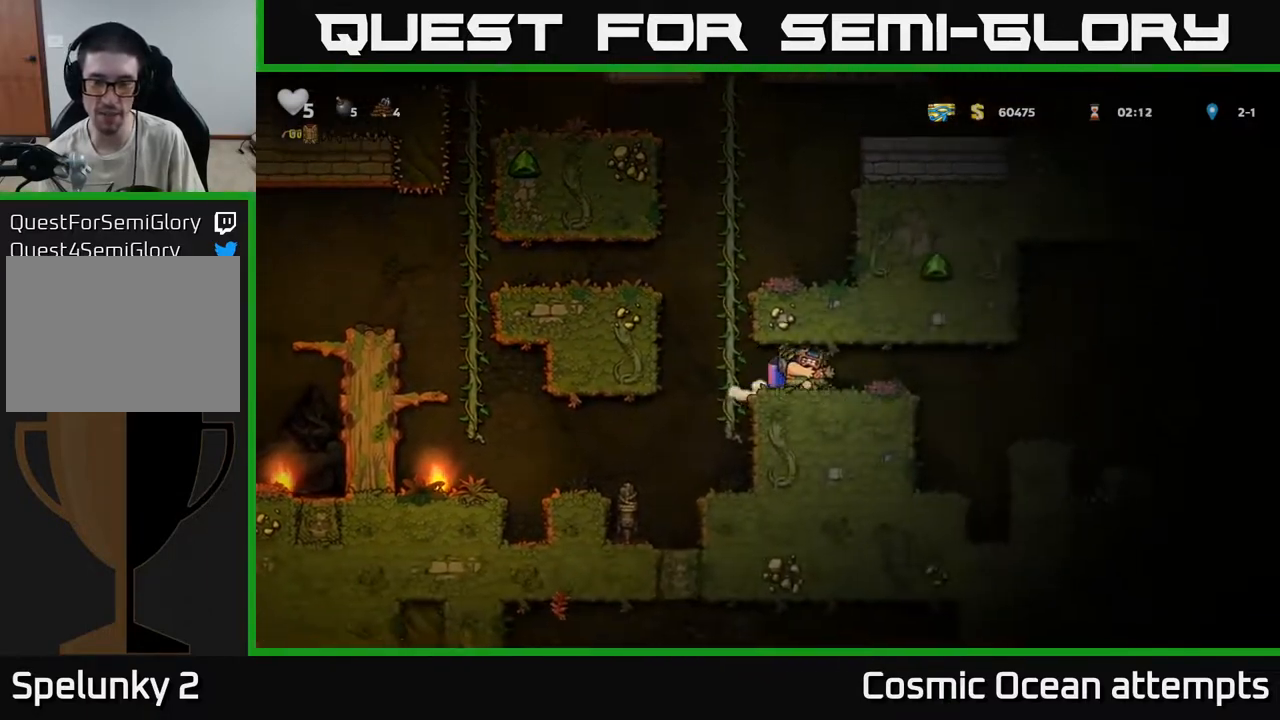
{"buttons": ["DPAD_RIGHT"], "left_stick": "center", "right_stick": "center", "events": [[317, "A", "down"], [417, "A", "up"]]}
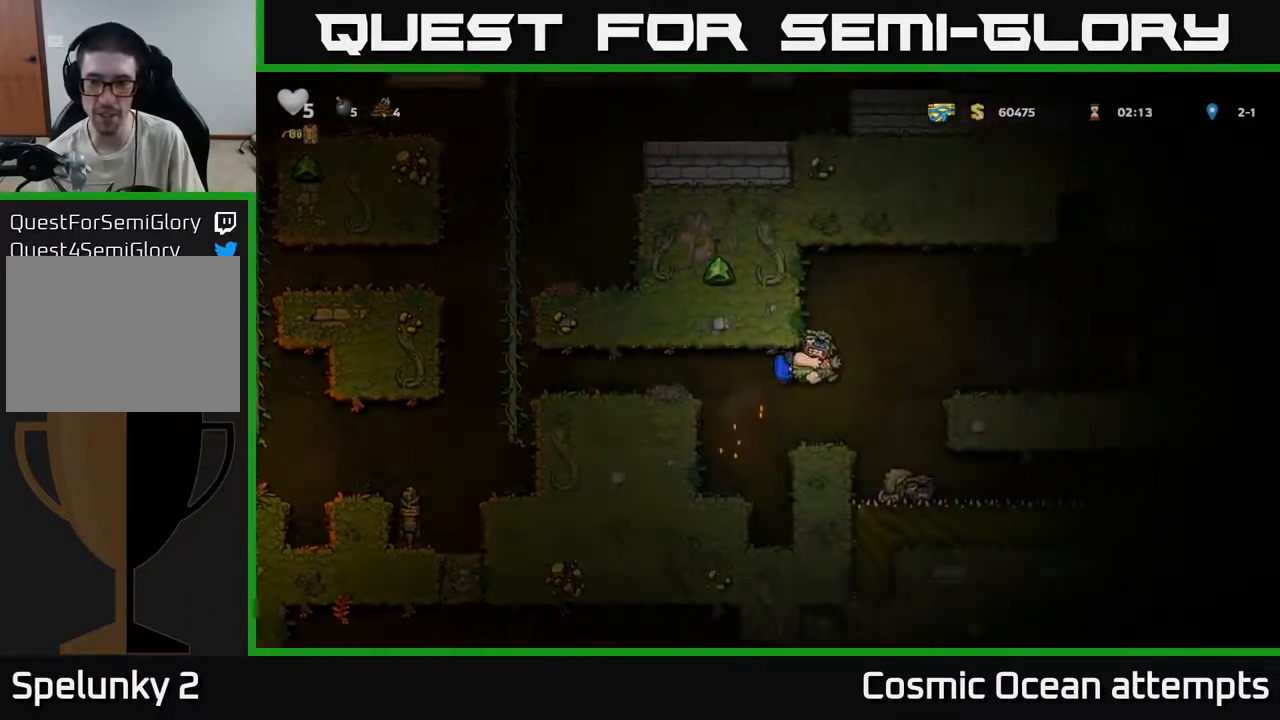
{"buttons": ["DPAD_RIGHT"], "left_stick": "center", "right_stick": "center", "events": [[17, "A", "down"], [100, "A", "up"]]}